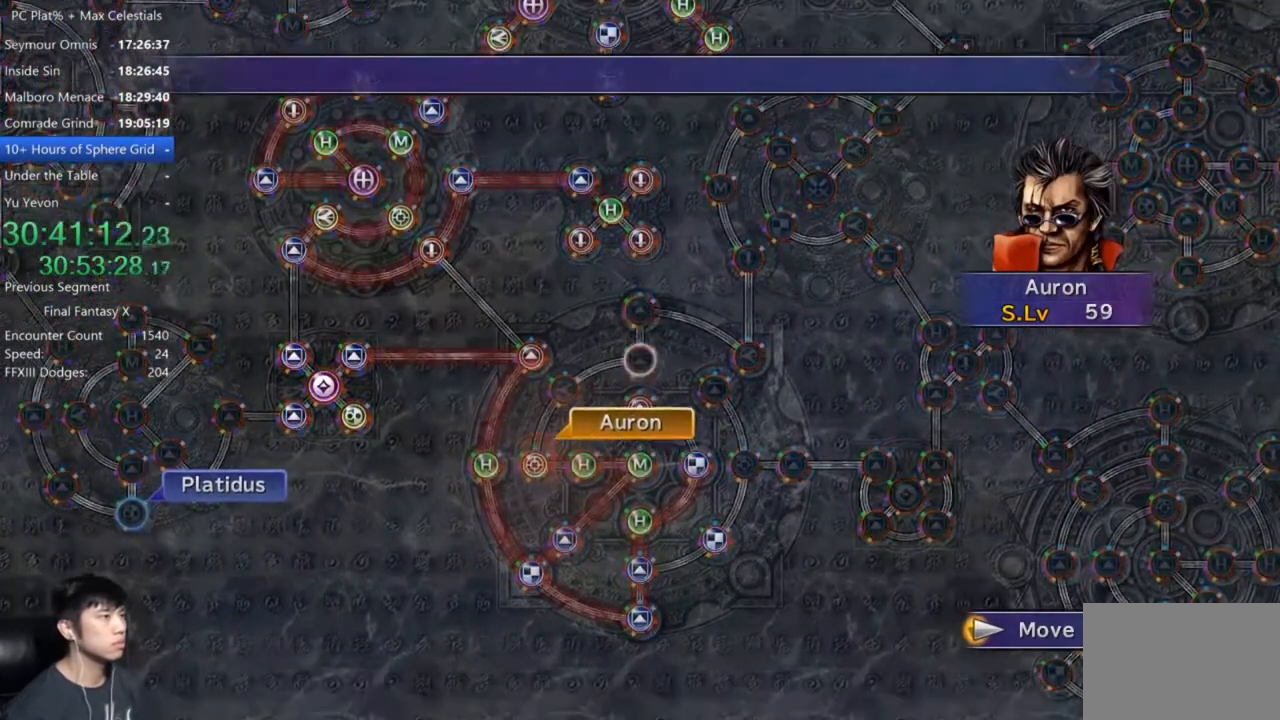
Gameplay with a controller (Xbox layout); each line is a JSON object with the inputs held at the frame after it. "events" lists button and stick changes between this image and that frame as [ms after this image, input, new state], when the widget could be followed in between.
{"buttons": [], "left_stick": "center", "right_stick": "center", "events": []}
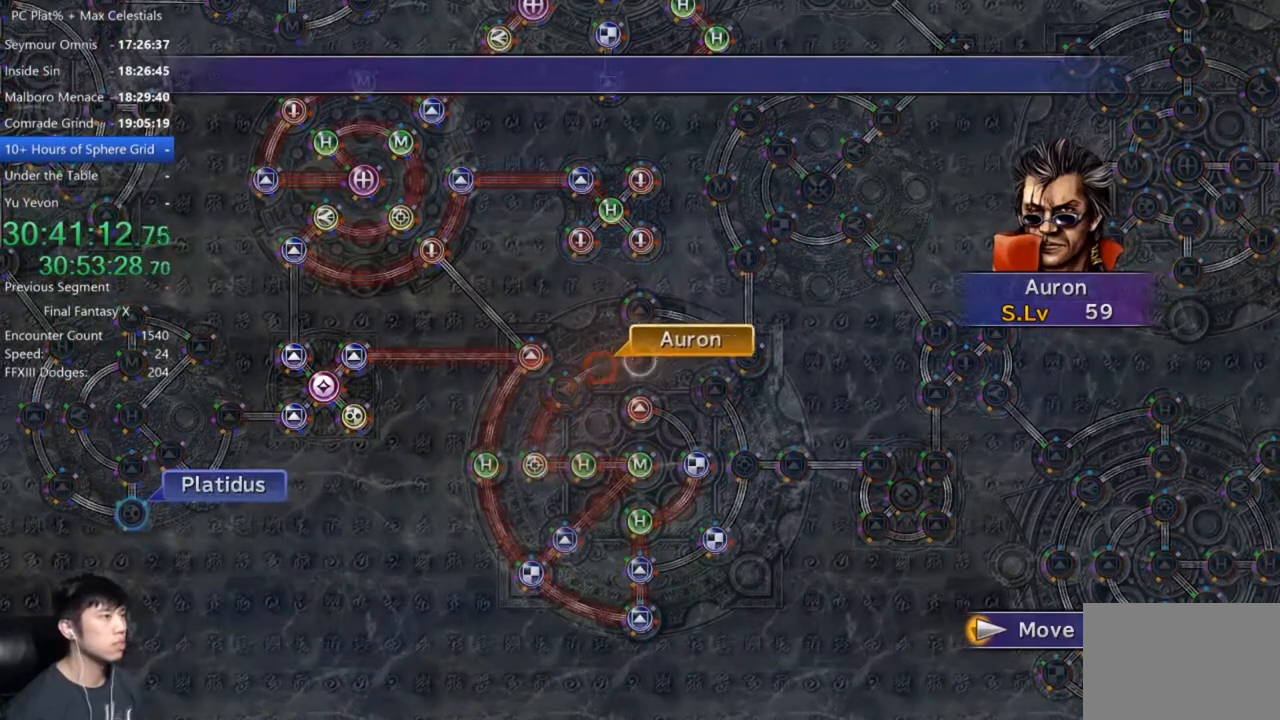
{"buttons": ["A"], "left_stick": "center", "right_stick": "center", "events": [[334, "A", "down"], [400, "A", "up"], [501, "A", "down"]]}
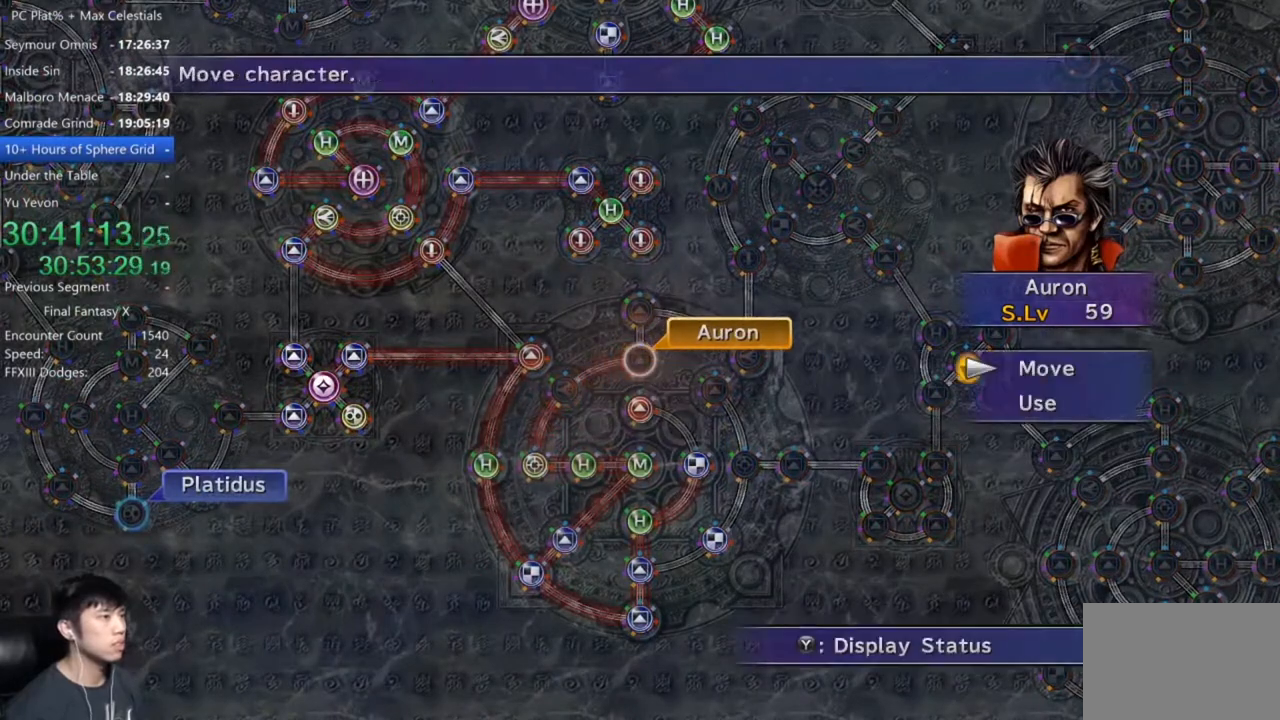
{"buttons": [], "left_stick": "center", "right_stick": "center", "events": [[100, "A", "up"], [100, "DPAD_DOWN", "down"], [166, "DPAD_DOWN", "up"], [200, "A", "down"], [300, "A", "up"]]}
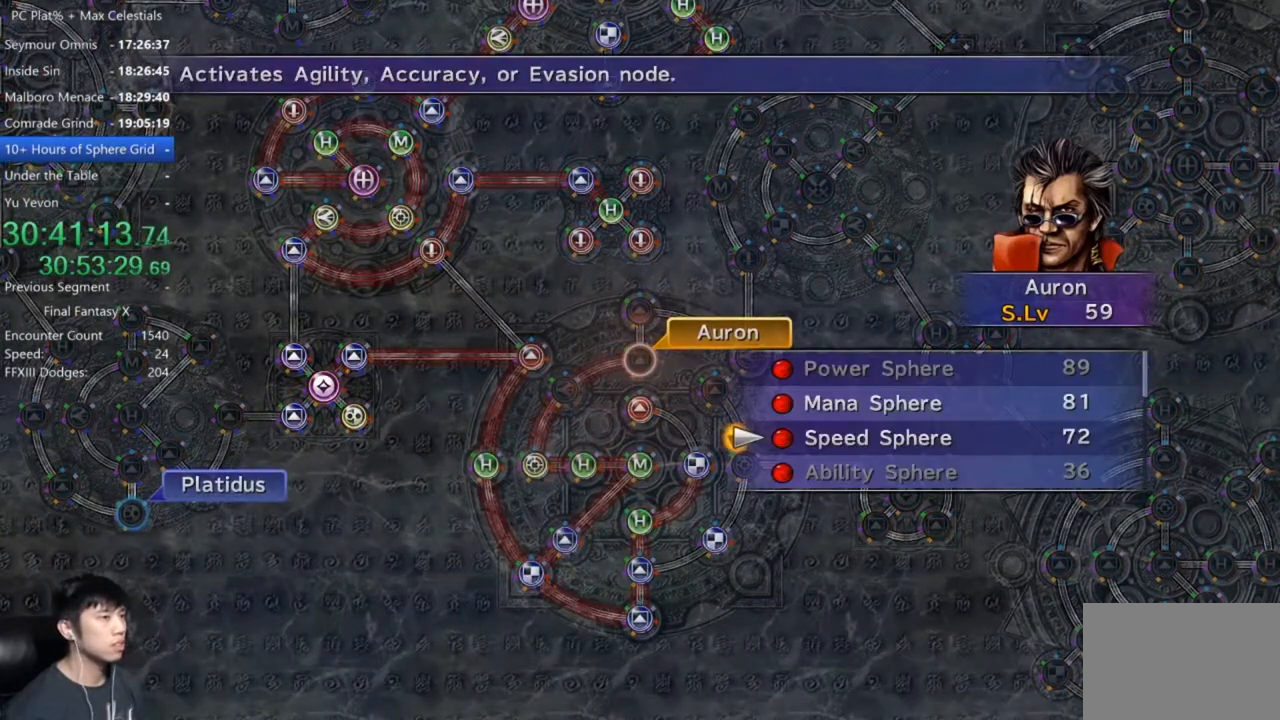
{"buttons": ["A"], "left_stick": "center", "right_stick": "center", "events": [[100, "A", "down"], [200, "A", "up"], [267, "A", "down"], [334, "A", "up"], [467, "A", "down"]]}
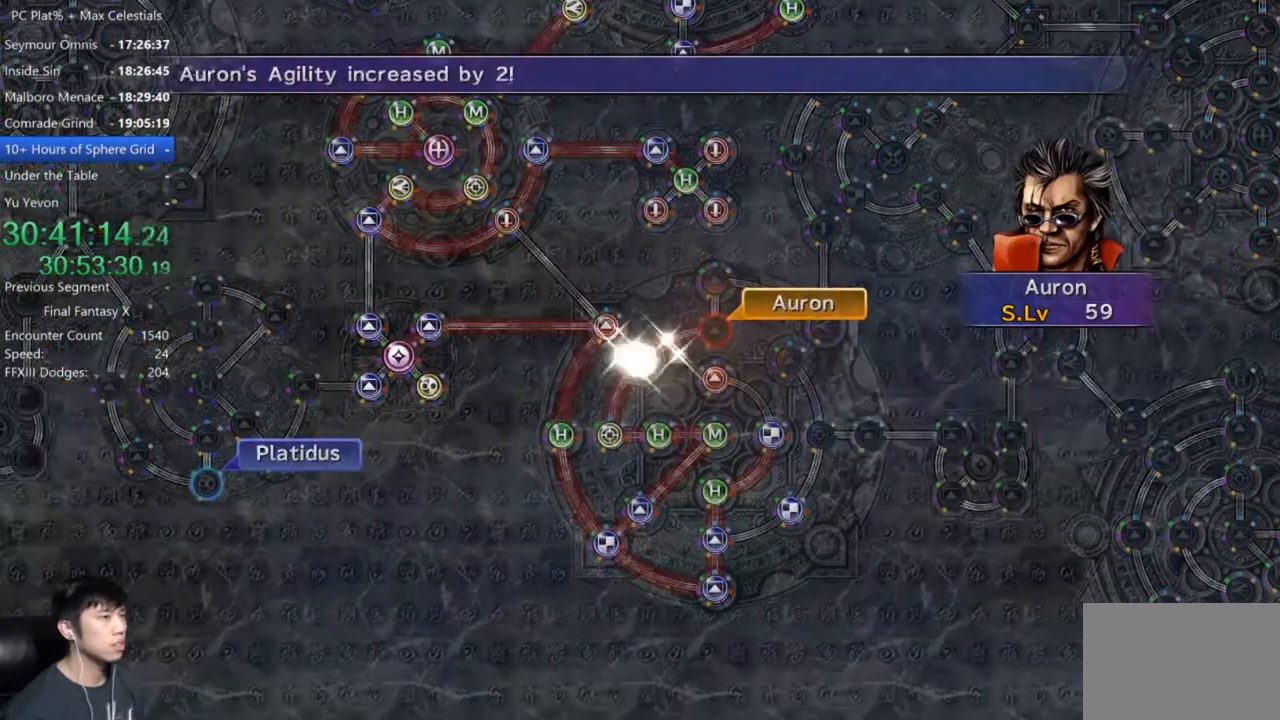
{"buttons": ["A"], "left_stick": "center", "right_stick": "center", "events": [[33, "A", "up"], [200, "A", "down"], [300, "A", "up"], [433, "A", "down"]]}
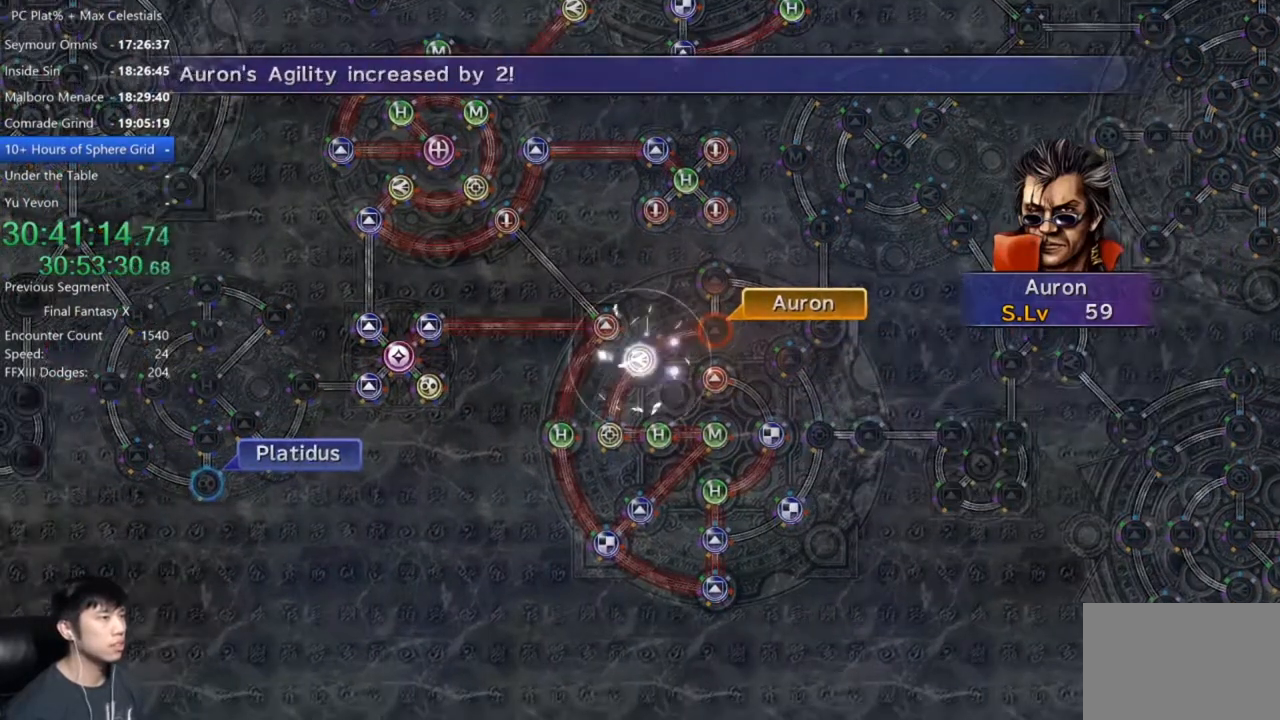
{"buttons": [], "left_stick": "center", "right_stick": "center", "events": [[33, "A", "up"], [133, "A", "down"], [234, "A", "up"], [334, "A", "down"], [400, "A", "up"]]}
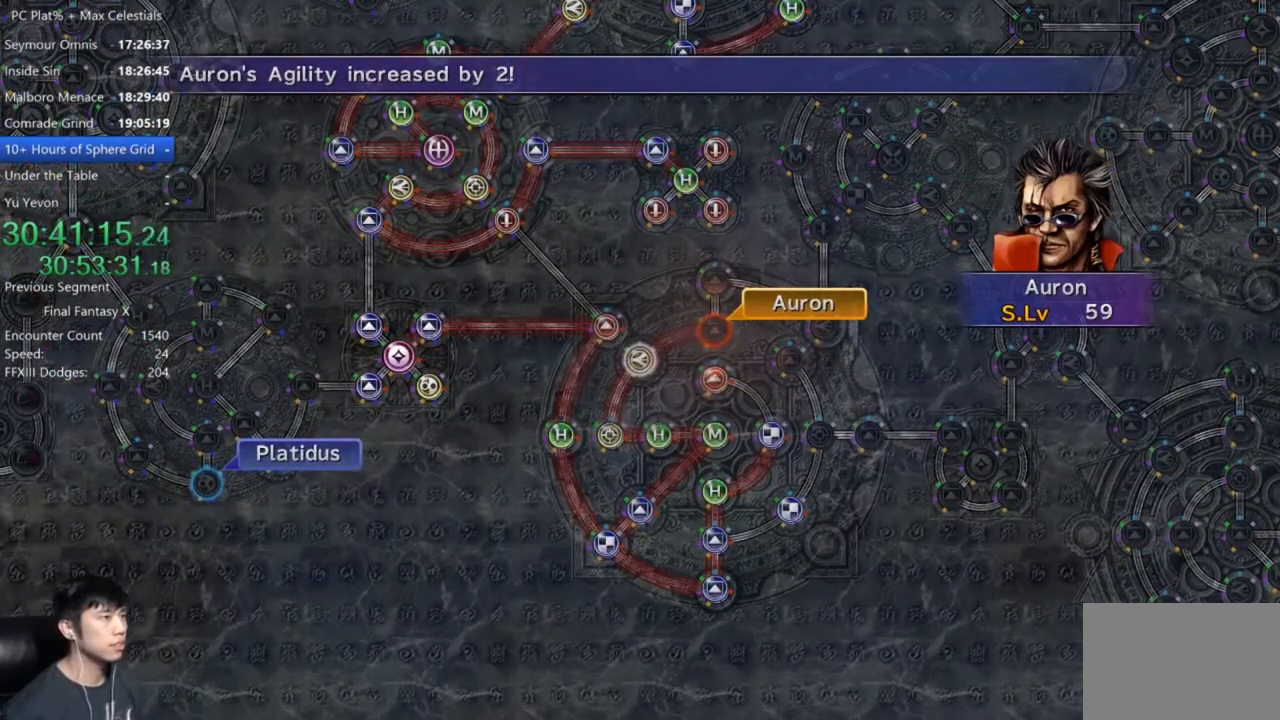
{"buttons": ["A"], "left_stick": "center", "right_stick": "center", "events": [[300, "A", "down"], [367, "A", "up"], [467, "A", "down"]]}
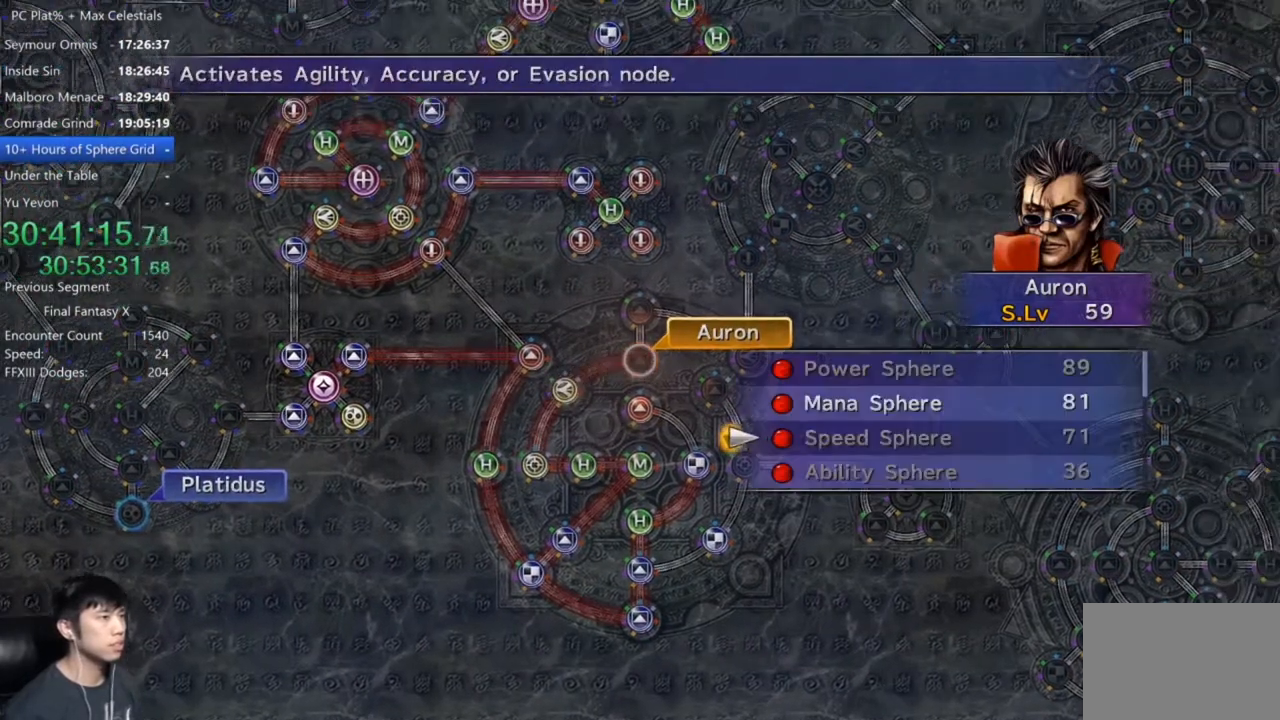
{"buttons": [], "left_stick": "center", "right_stick": "center", "events": [[33, "A", "up"], [167, "A", "down"], [234, "A", "up"], [300, "DPAD_UP", "down"], [400, "A", "down"], [400, "DPAD_UP", "up"], [434, "A", "up"]]}
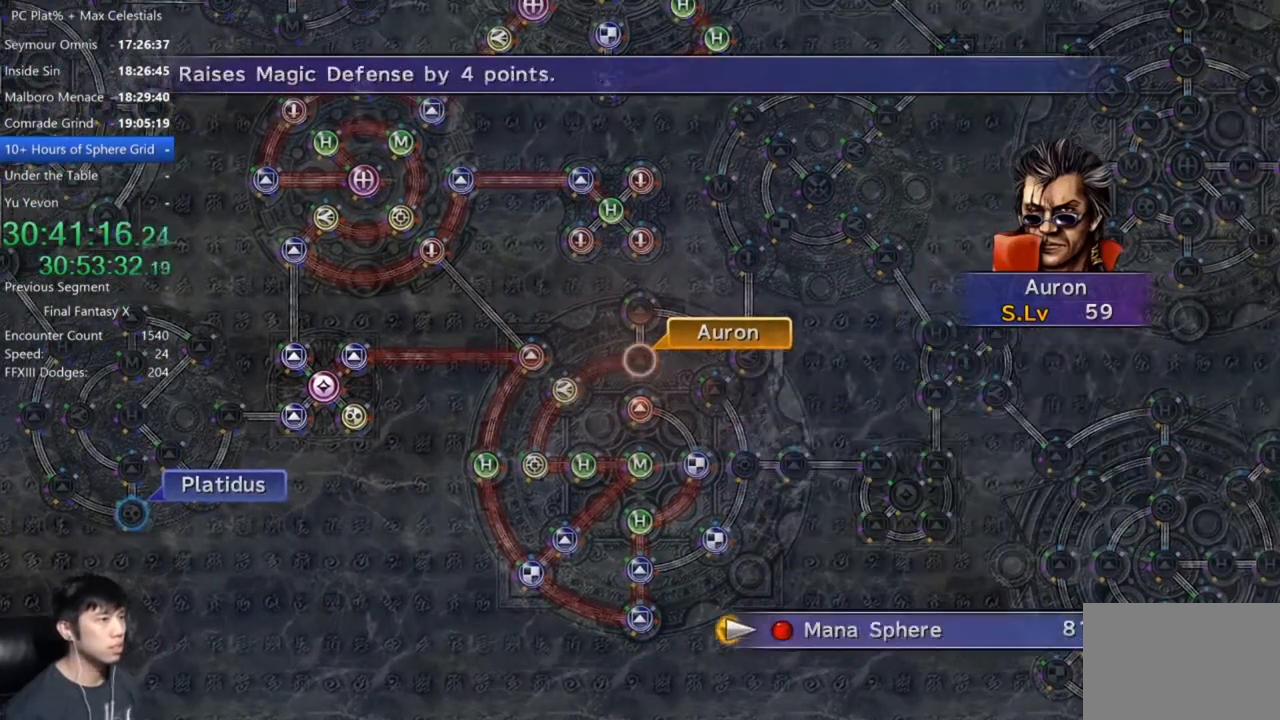
{"buttons": [], "left_stick": "center", "right_stick": "center", "events": [[33, "A", "down"], [133, "A", "up"], [200, "A", "down"], [300, "A", "up"]]}
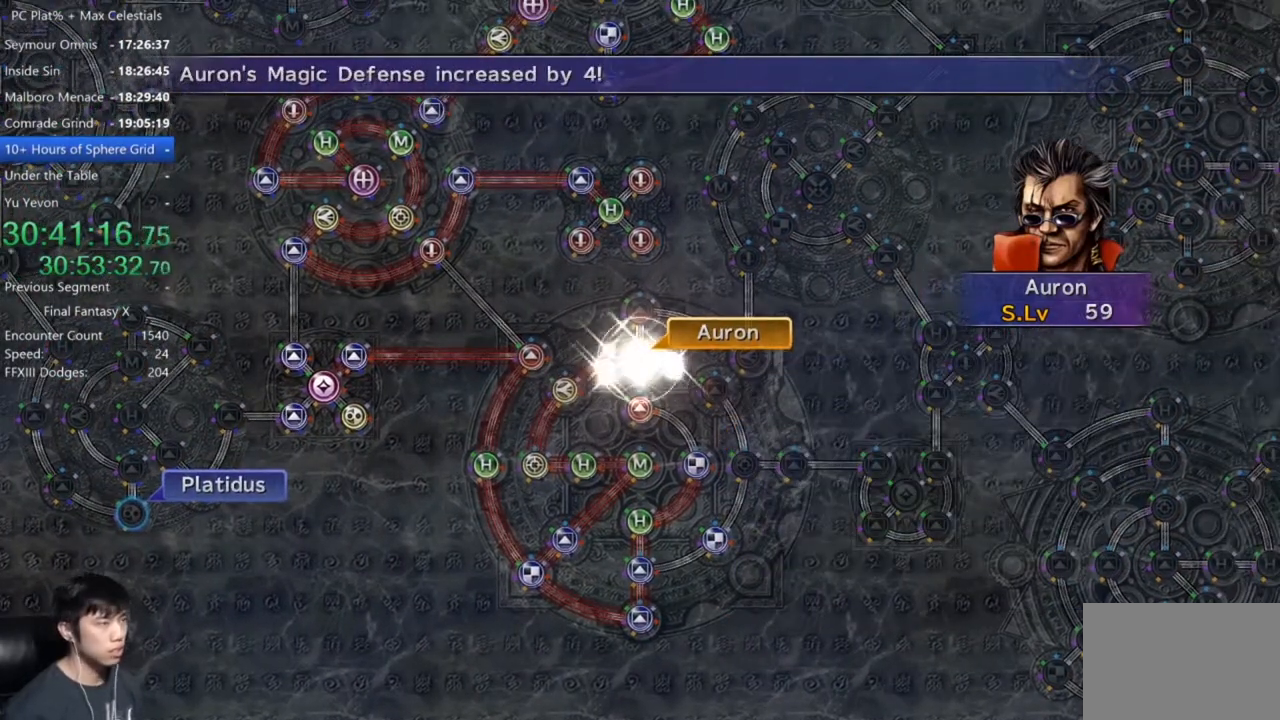
{"buttons": ["A"], "left_stick": "center", "right_stick": "center", "events": [[267, "A", "down"], [334, "A", "up"], [434, "A", "down"]]}
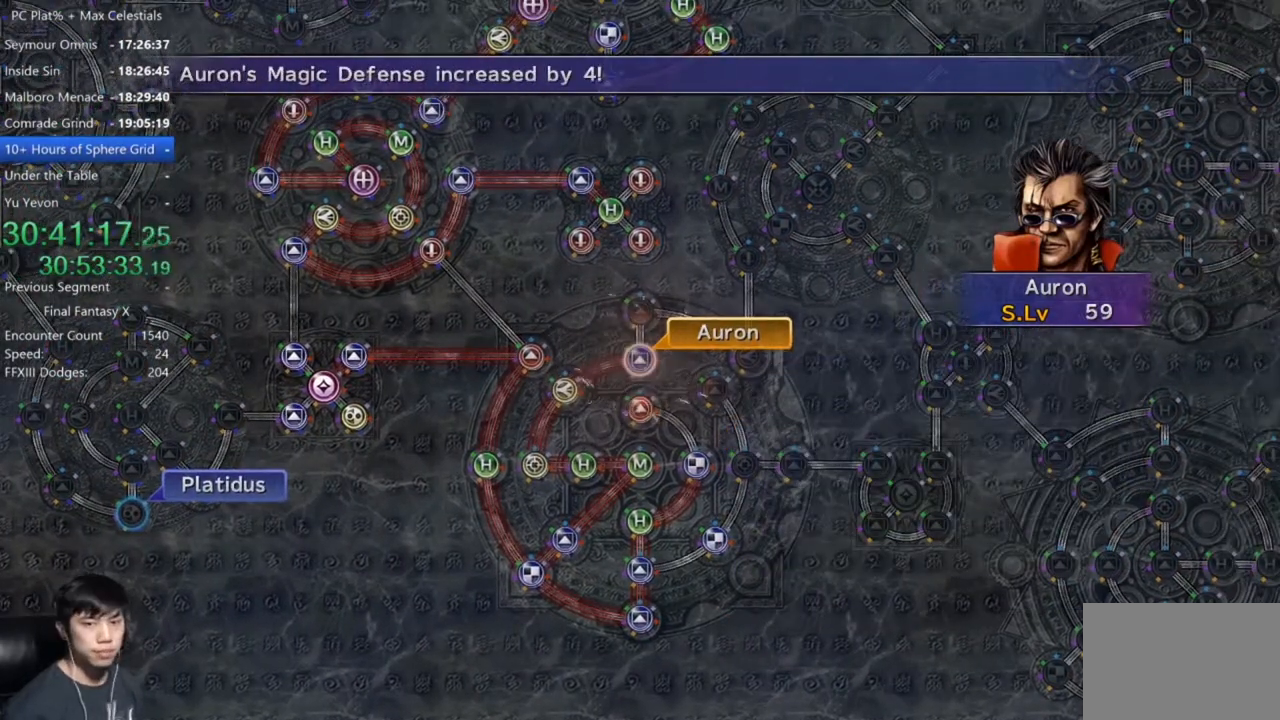
{"buttons": [], "left_stick": "center", "right_stick": "center", "events": [[33, "A", "up"], [133, "A", "down"], [166, "A", "up"], [266, "A", "down"], [333, "A", "up"], [433, "A", "down"], [500, "A", "up"]]}
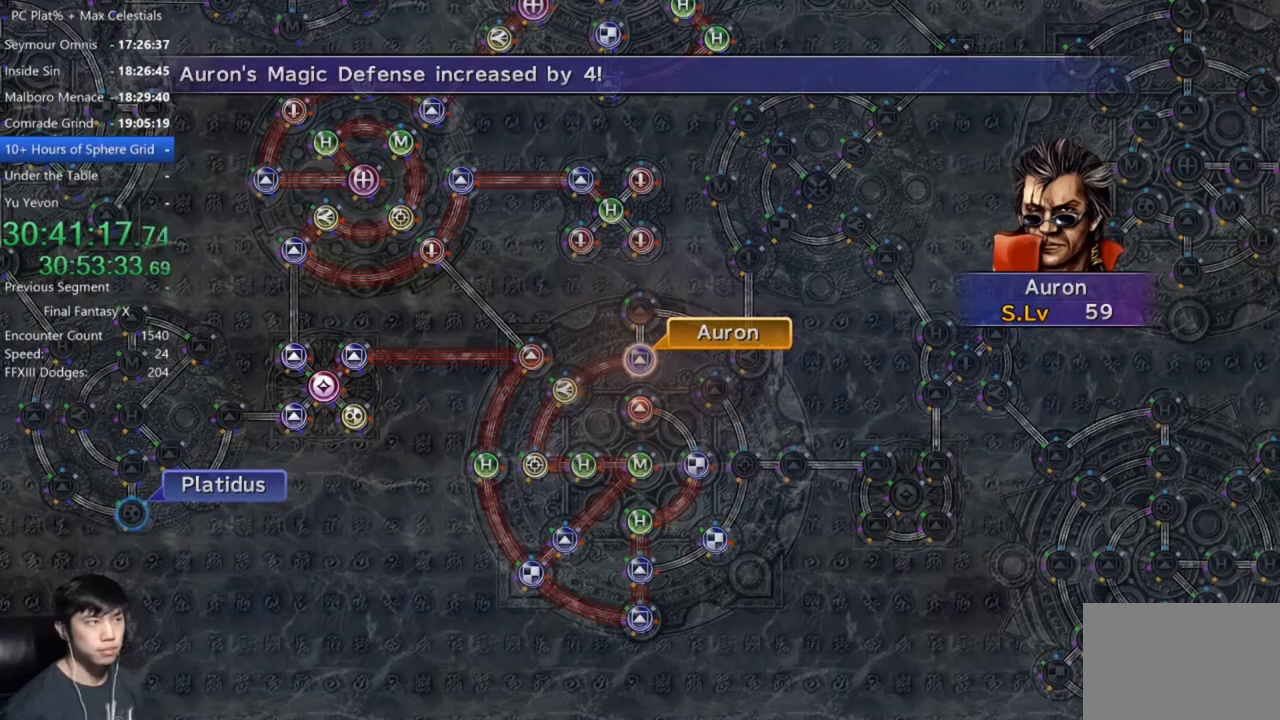
{"buttons": [], "left_stick": "center", "right_stick": "center", "events": [[100, "A", "down"], [167, "A", "up"], [267, "A", "down"], [334, "A", "up"], [434, "A", "down"], [501, "A", "up"]]}
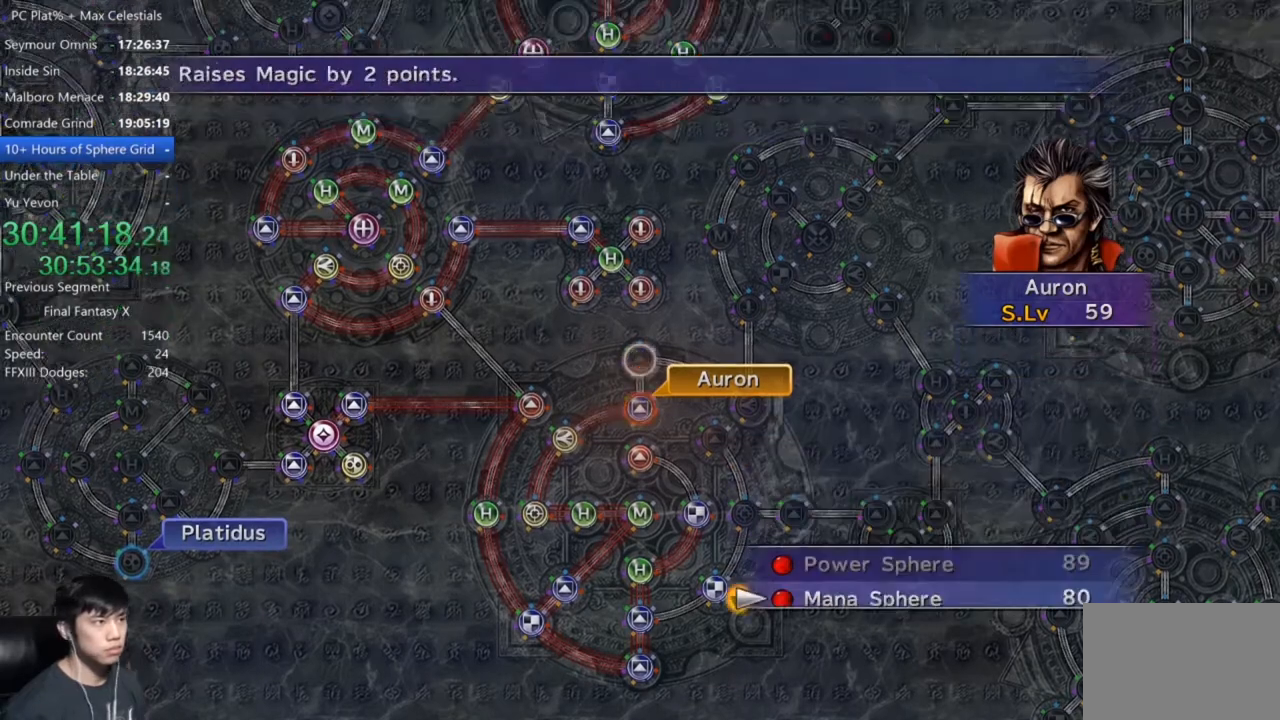
{"buttons": [], "left_stick": "center", "right_stick": "center", "events": [[66, "A", "down"], [133, "A", "up"]]}
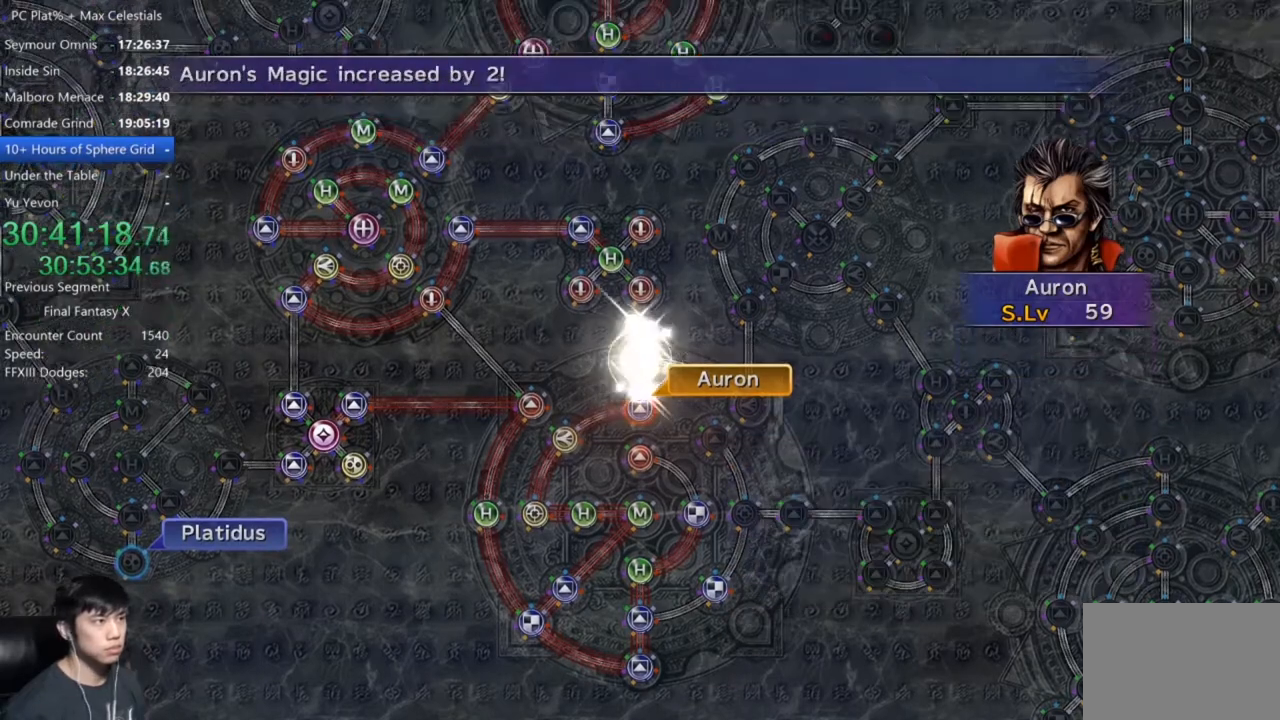
{"buttons": [], "left_stick": "center", "right_stick": "center", "events": [[267, "A", "down"], [400, "A", "up"]]}
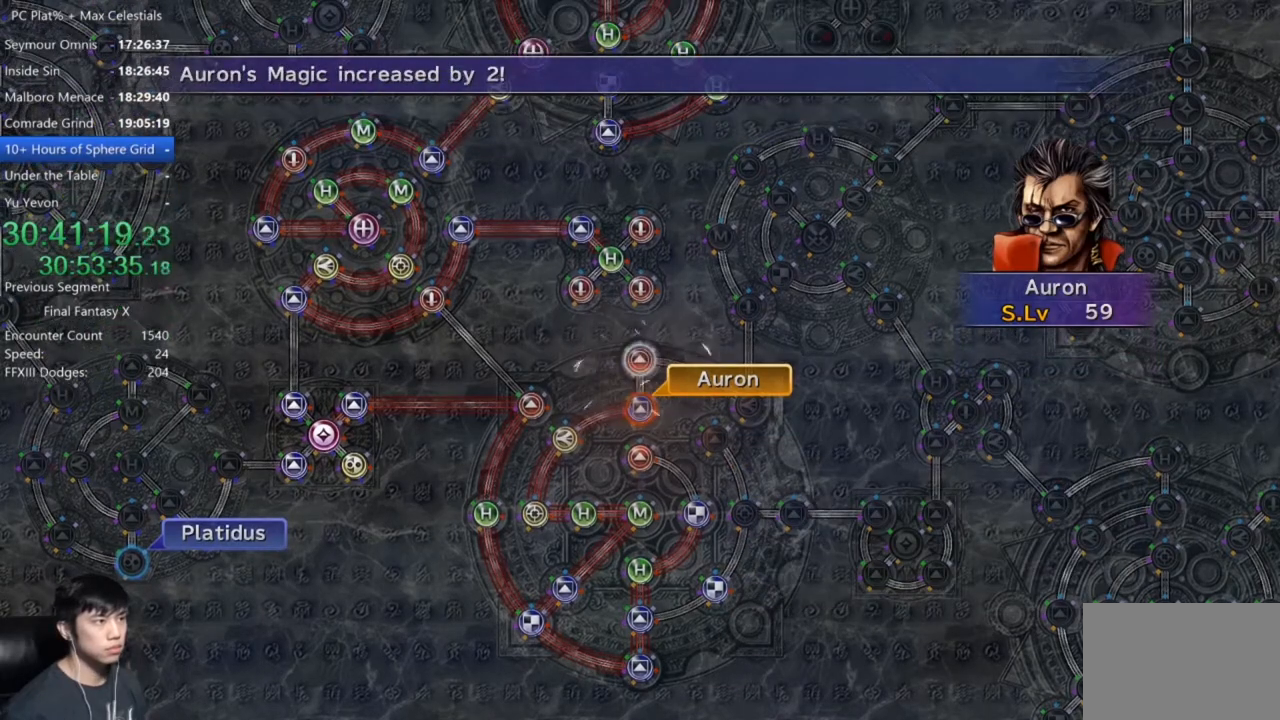
{"buttons": [], "left_stick": "center", "right_stick": "center", "events": [[66, "A", "down"], [133, "A", "up"], [266, "A", "down"], [333, "A", "up"]]}